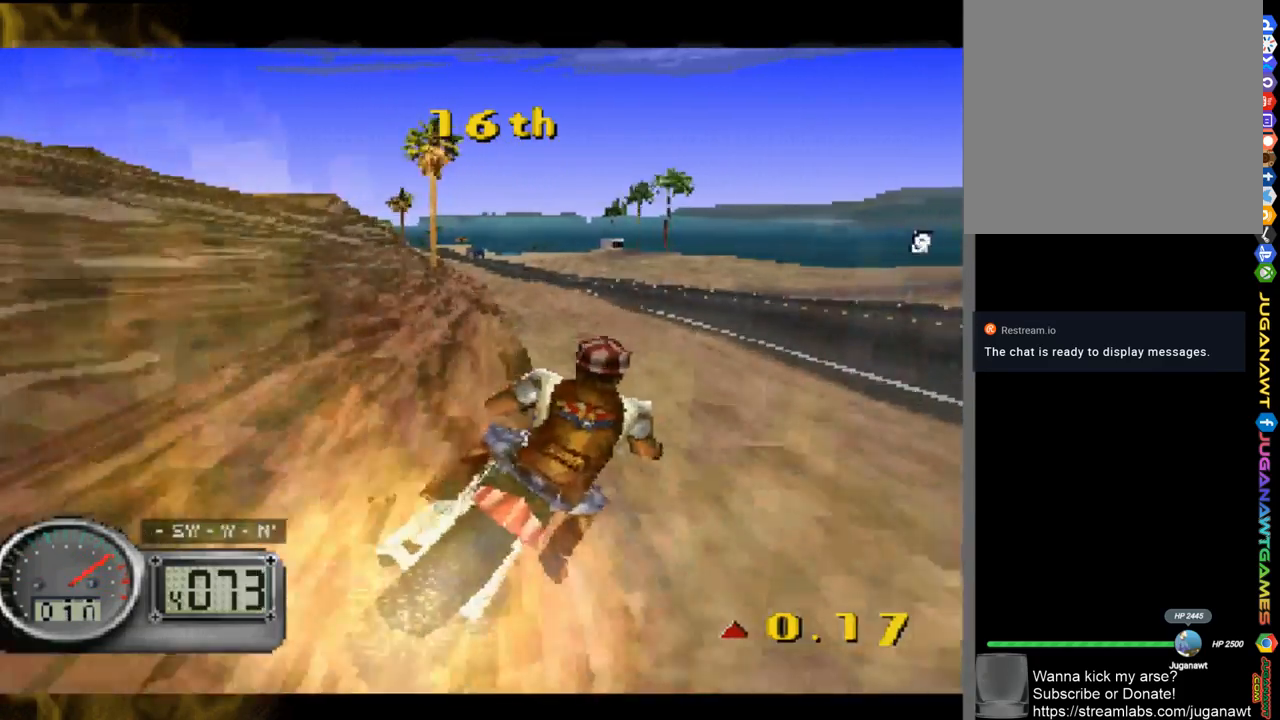
Gameplay with a controller (Xbox layout); each line is a JSON object with the inputs held at the frame after it. "events" lists button and stick changes between this image and that frame as [ms after this image, input, new state], when the widget could be followed in between.
{"buttons": ["A", "DPAD_LEFT"], "left_stick": "center", "right_stick": "center", "events": [[83, "DPAD_LEFT", "down"]]}
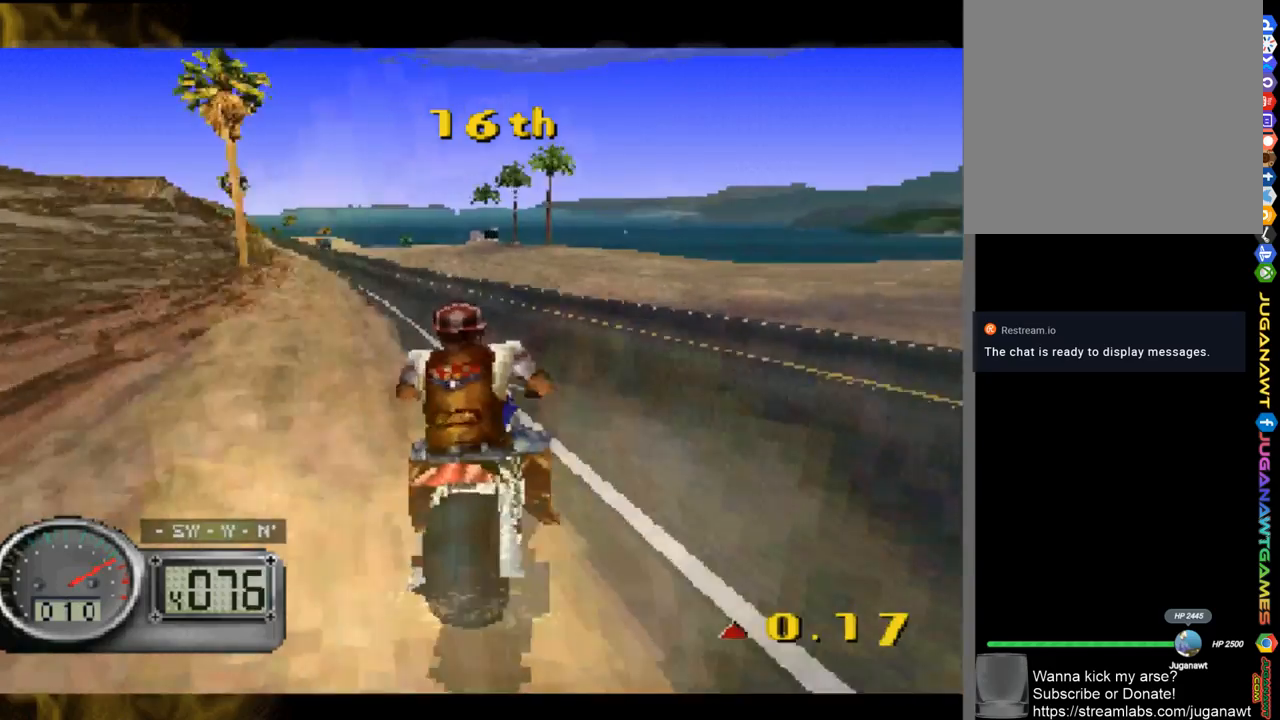
{"buttons": ["A"], "left_stick": "center", "right_stick": "center", "events": [[150, "DPAD_LEFT", "up"]]}
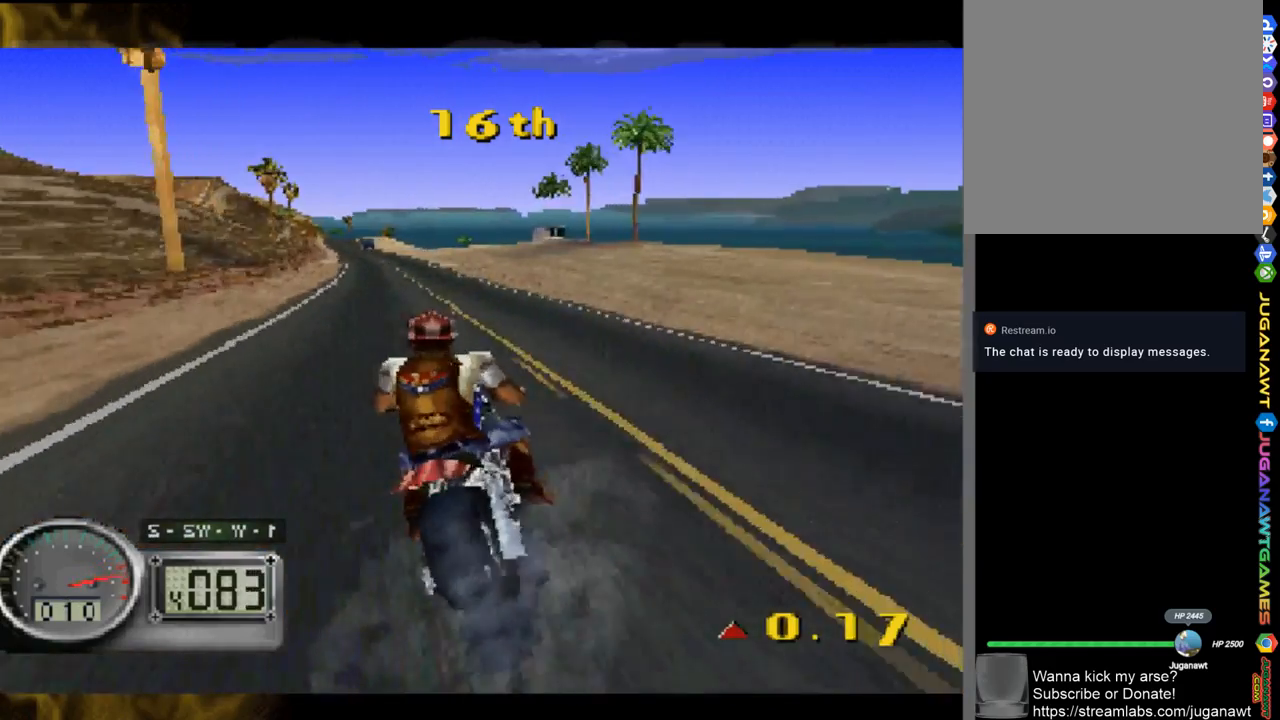
{"buttons": ["A", "DPAD_LEFT"], "left_stick": "center", "right_stick": "center", "events": [[133, "DPAD_LEFT", "down"], [300, "DPAD_LEFT", "up"], [500, "DPAD_LEFT", "down"]]}
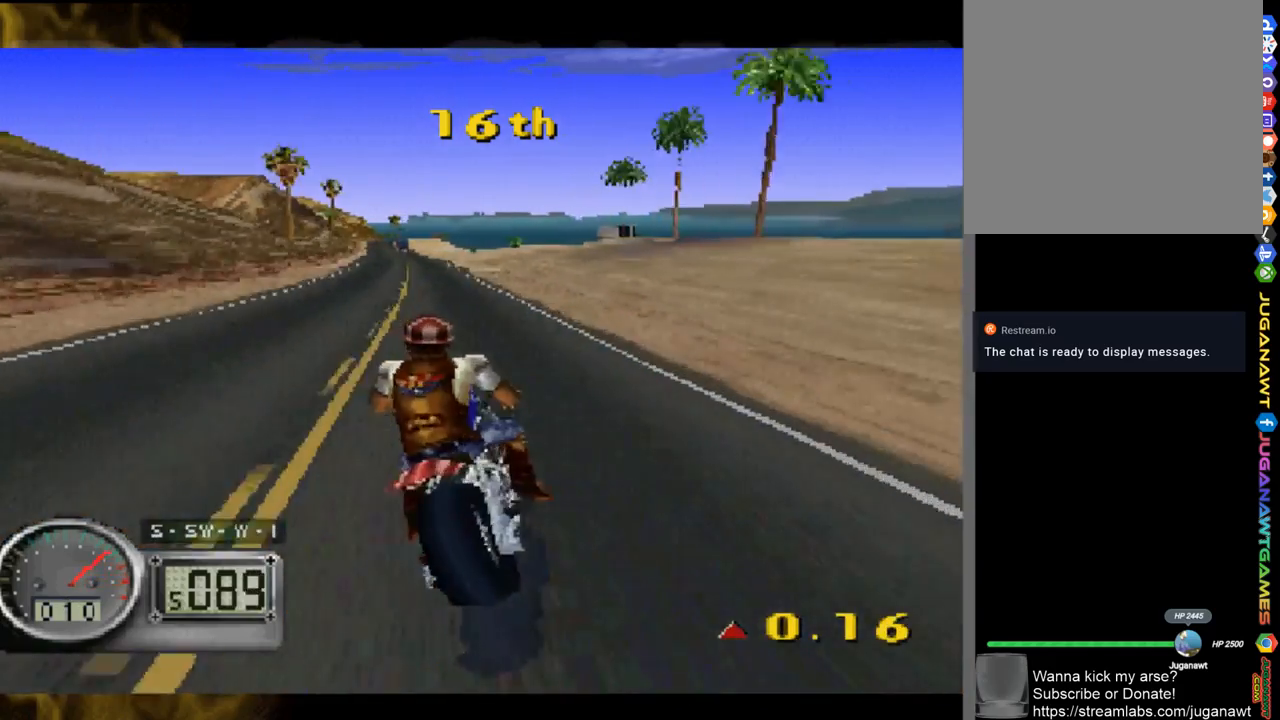
{"buttons": ["A"], "left_stick": "center", "right_stick": "center", "events": [[183, "DPAD_LEFT", "up"]]}
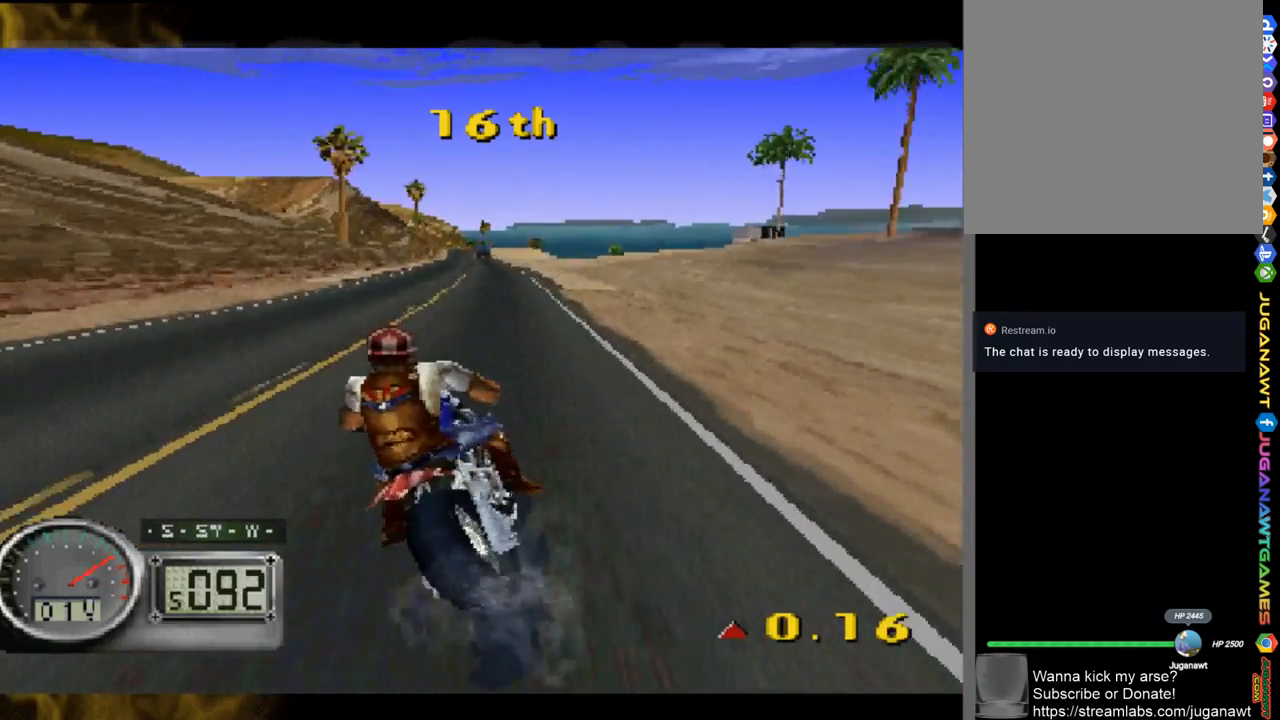
{"buttons": ["A"], "left_stick": "center", "right_stick": "center", "events": [[33, "DPAD_RIGHT", "down"], [333, "DPAD_RIGHT", "up"]]}
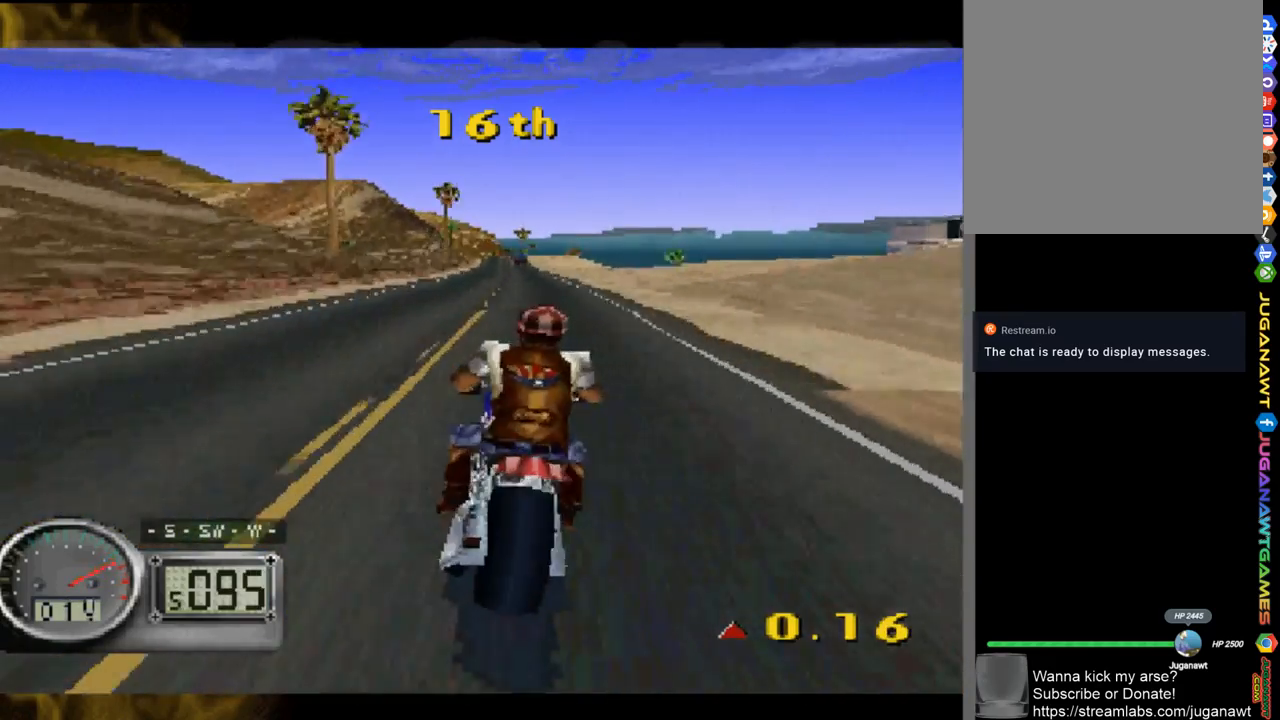
{"buttons": ["A"], "left_stick": "center", "right_stick": "center", "events": [[83, "DPAD_LEFT", "down"], [183, "DPAD_LEFT", "up"]]}
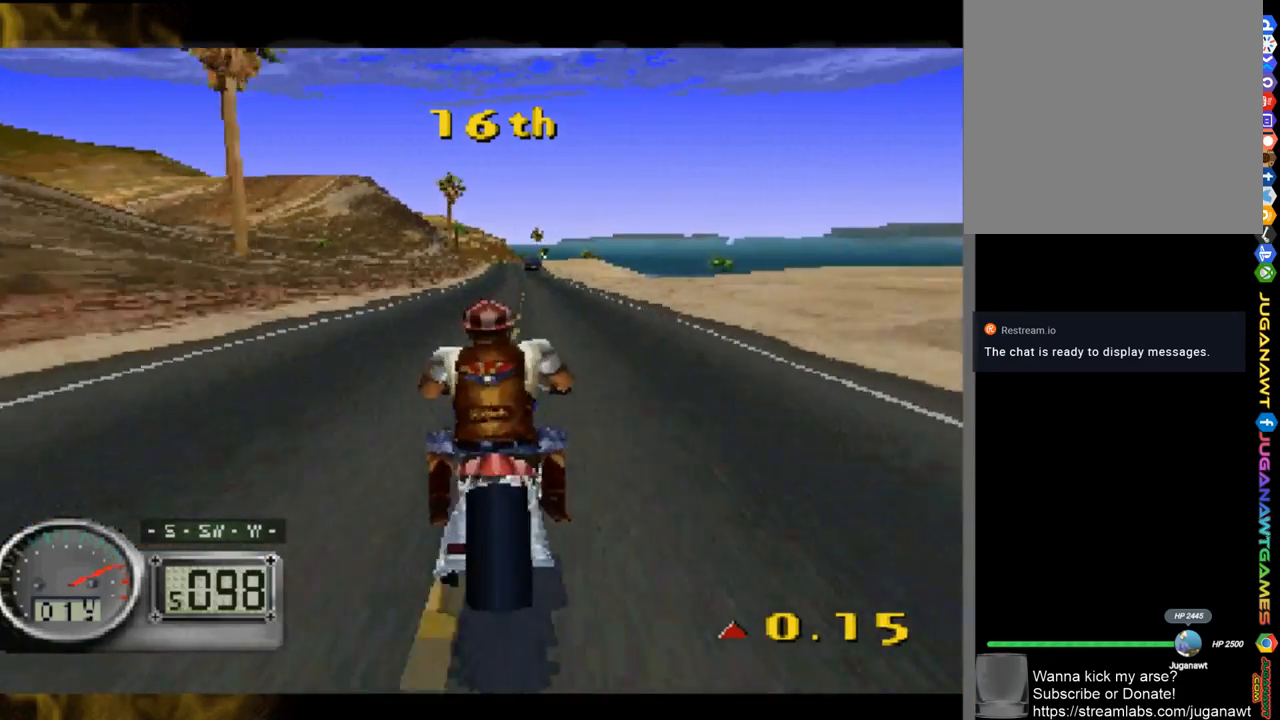
{"buttons": ["A"], "left_stick": "center", "right_stick": "center", "events": []}
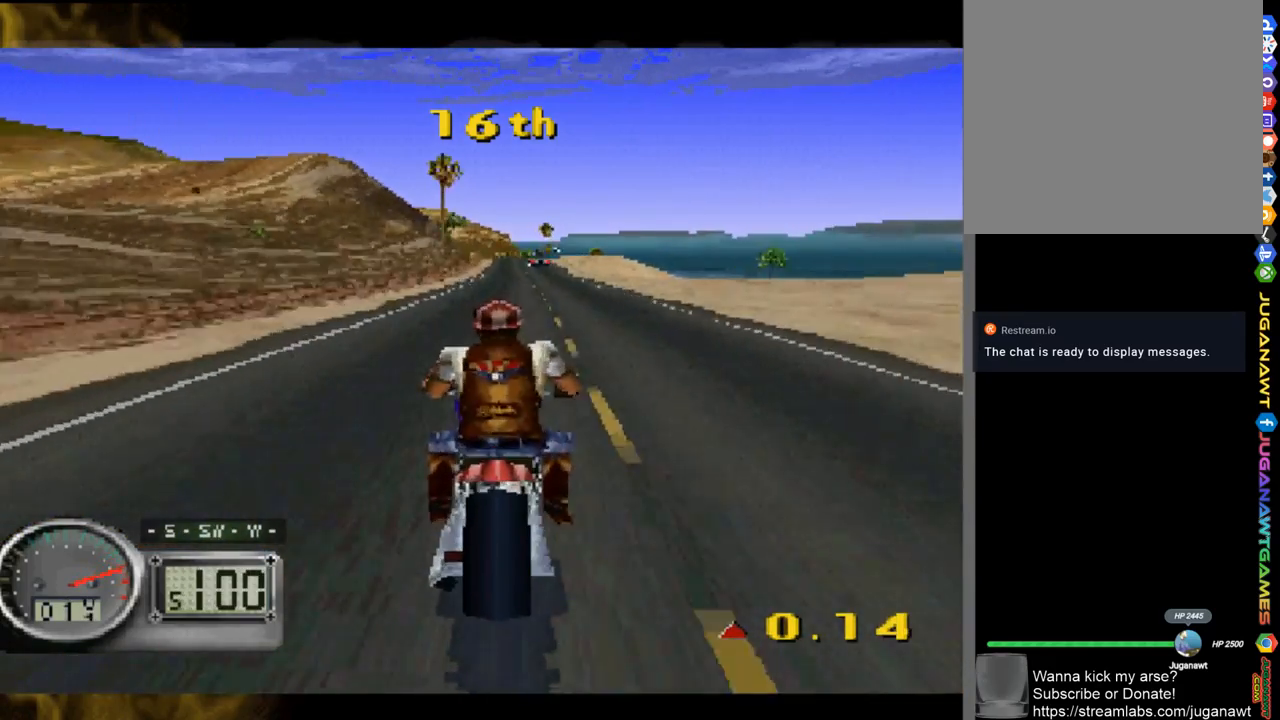
{"buttons": ["A", "DPAD_RIGHT"], "left_stick": "center", "right_stick": "center", "events": [[500, "DPAD_RIGHT", "down"]]}
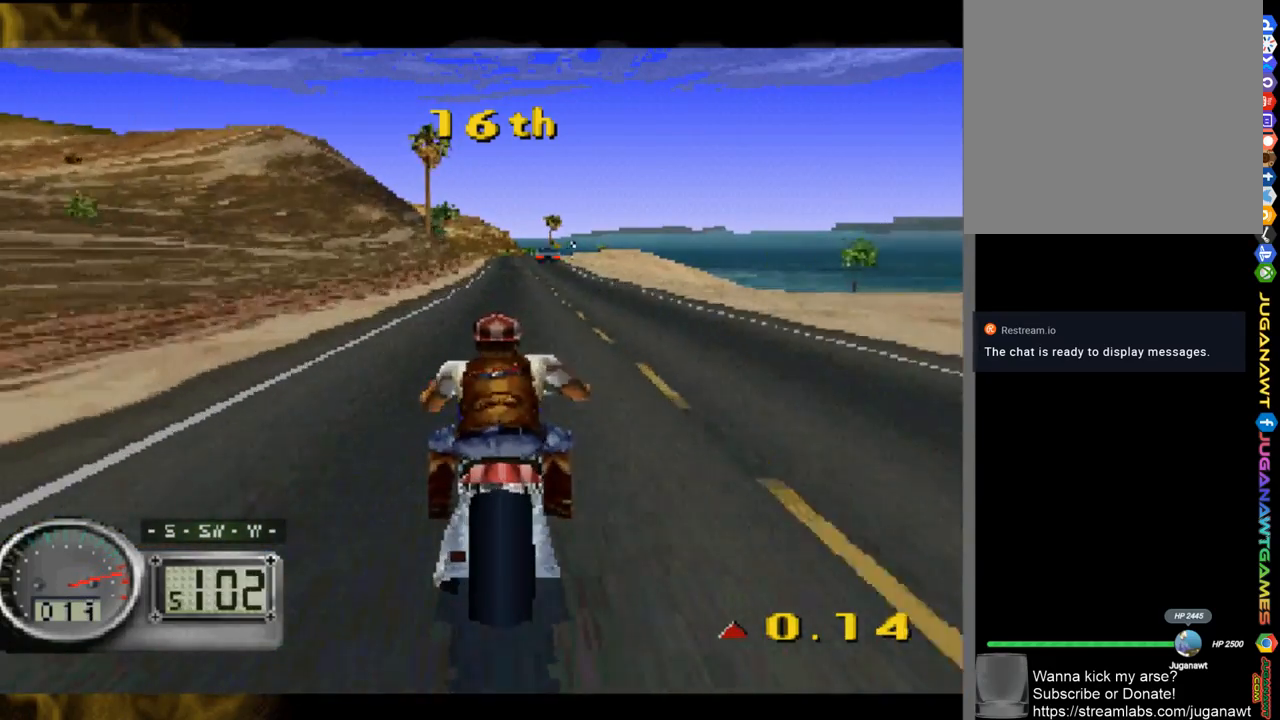
{"buttons": ["A"], "left_stick": "center", "right_stick": "center", "events": [[83, "DPAD_RIGHT", "up"]]}
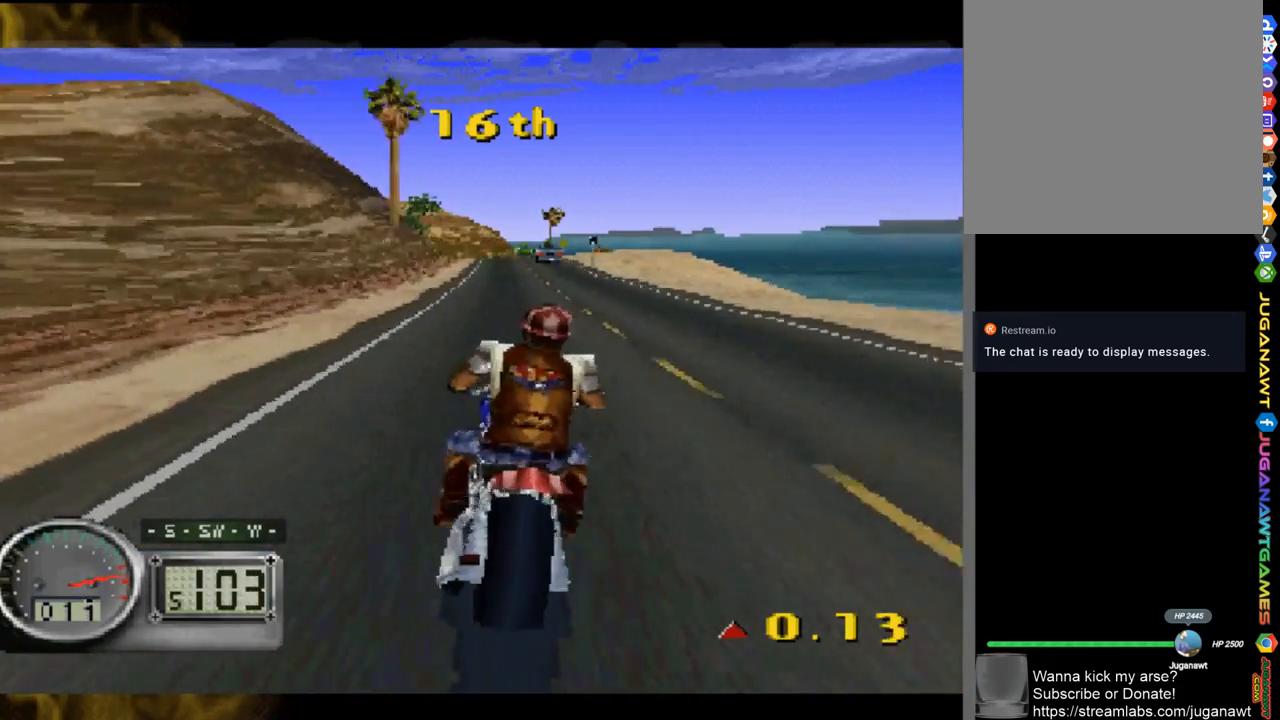
{"buttons": ["A"], "left_stick": "center", "right_stick": "center", "events": [[133, "DPAD_LEFT", "down"], [217, "DPAD_LEFT", "up"]]}
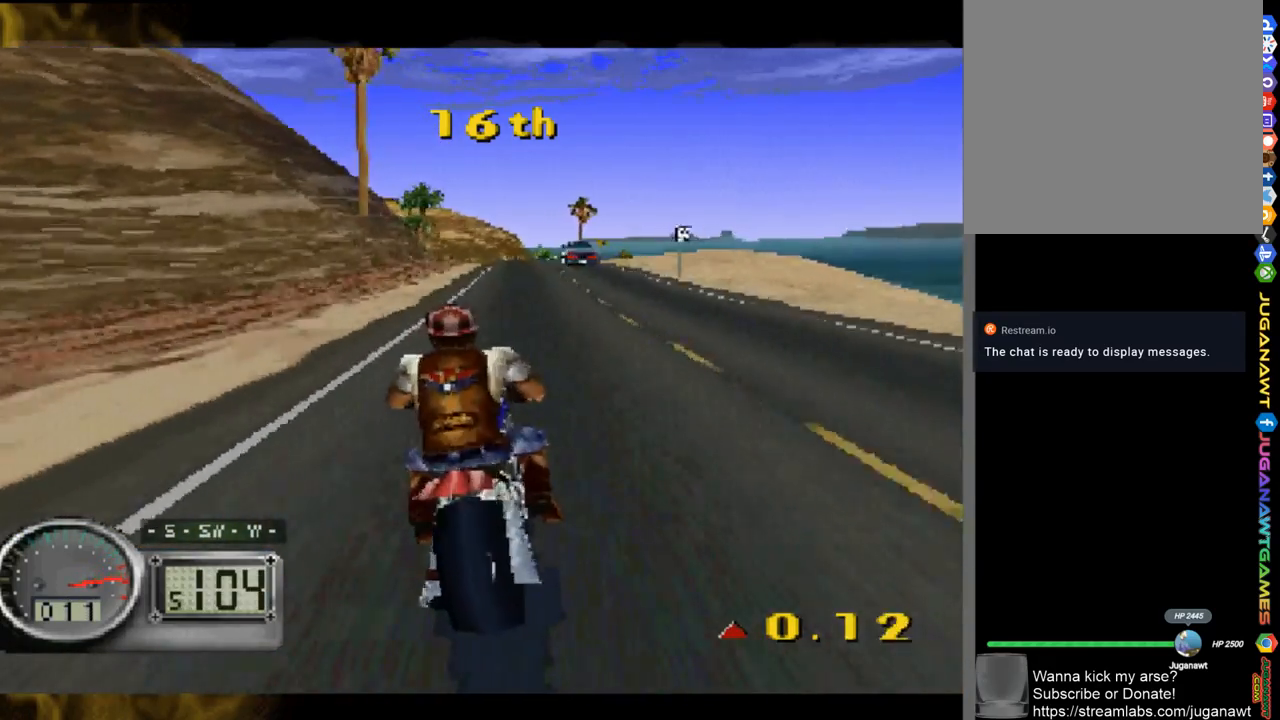
{"buttons": ["A"], "left_stick": "center", "right_stick": "center", "events": [[67, "DPAD_RIGHT", "down"], [200, "DPAD_RIGHT", "up"]]}
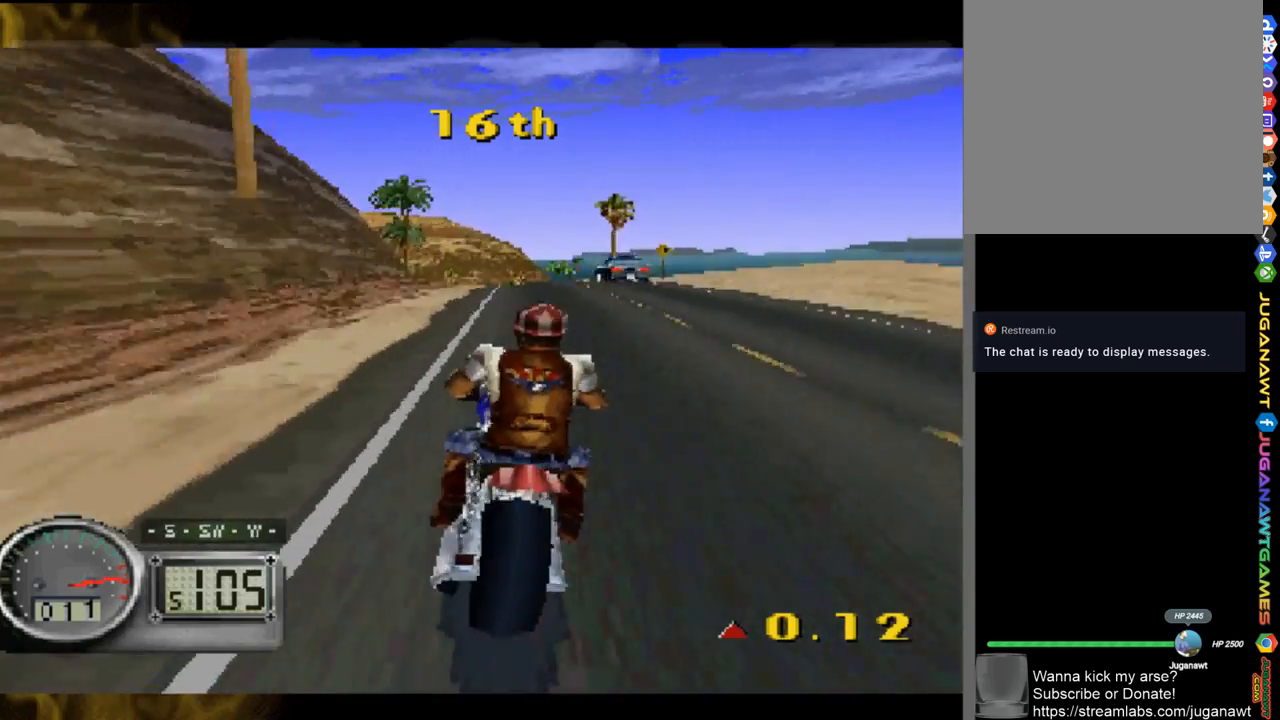
{"buttons": ["A"], "left_stick": "center", "right_stick": "center", "events": [[283, "DPAD_RIGHT", "down"], [383, "DPAD_RIGHT", "up"]]}
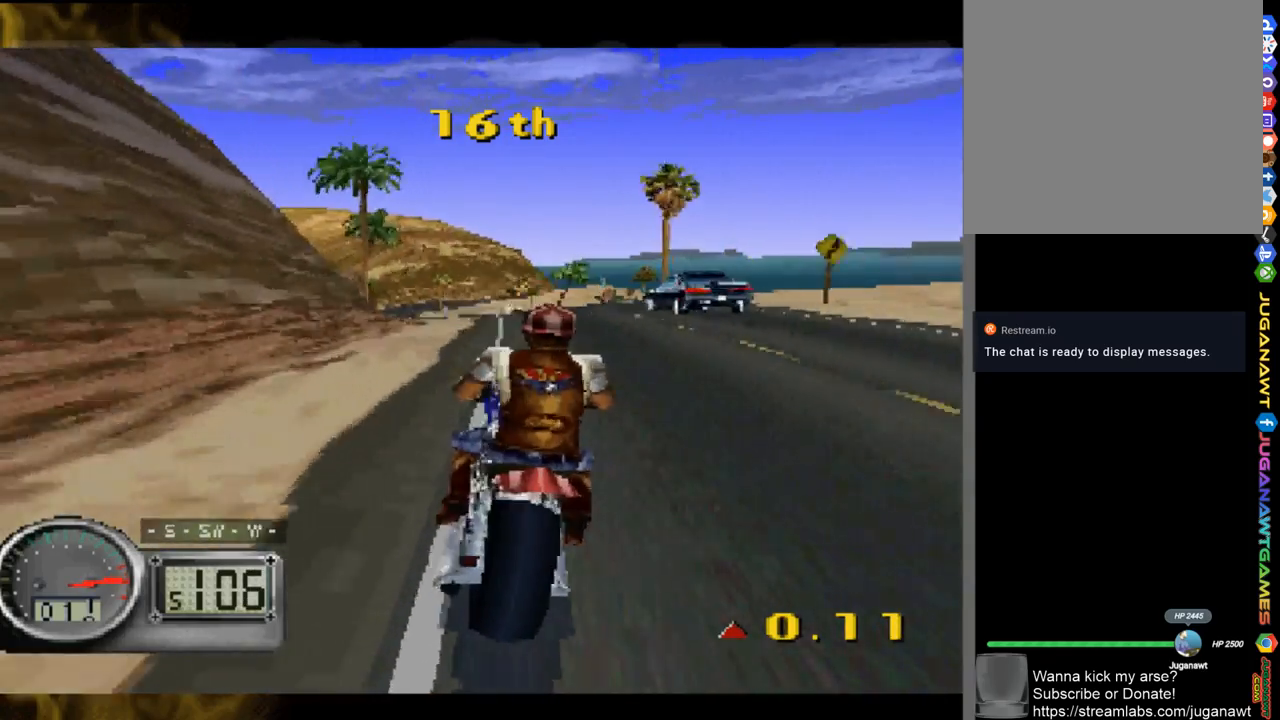
{"buttons": ["A", "DPAD_LEFT"], "left_stick": "center", "right_stick": "center", "events": [[367, "DPAD_LEFT", "down"]]}
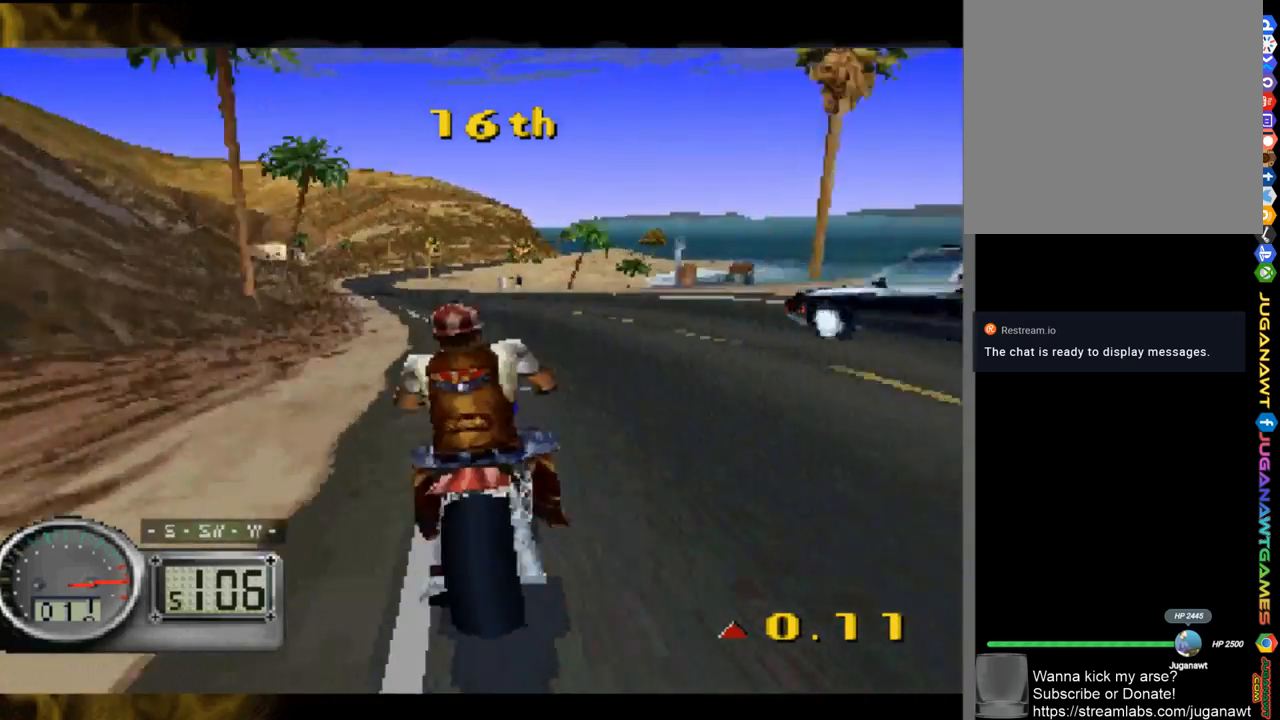
{"buttons": ["A"], "left_stick": "center", "right_stick": "center", "events": [[233, "DPAD_LEFT", "up"]]}
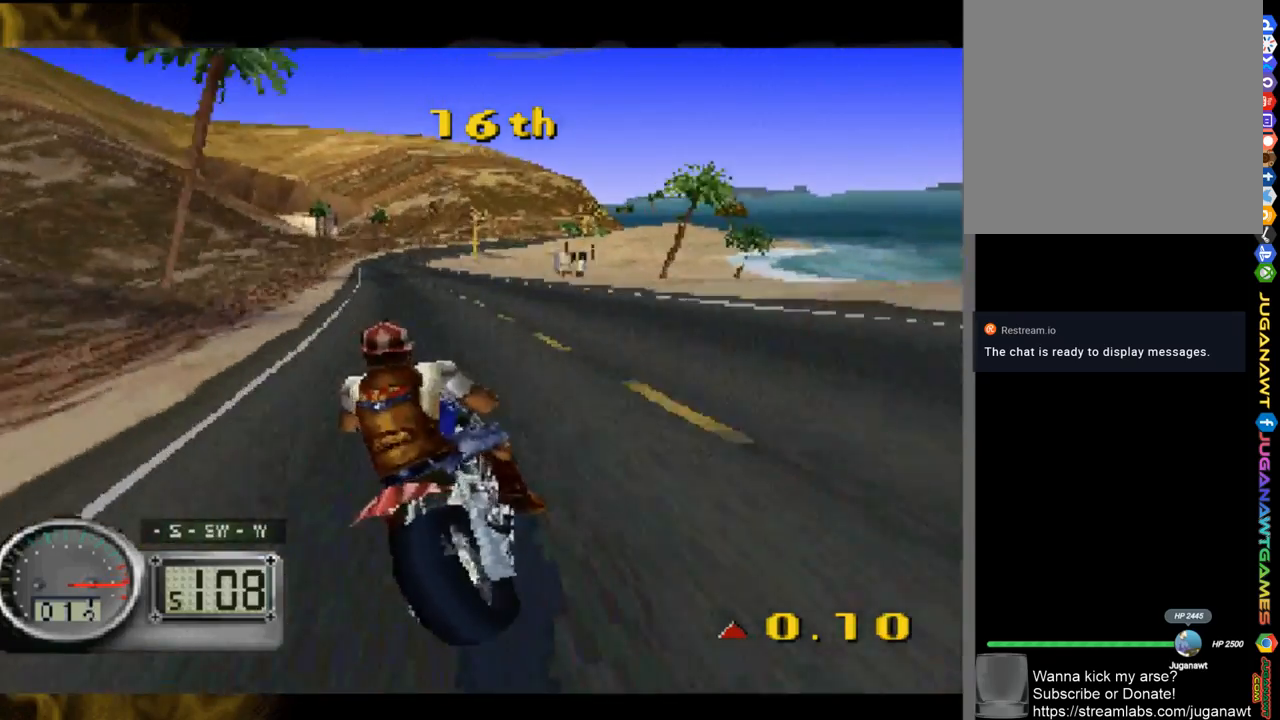
{"buttons": ["A"], "left_stick": "center", "right_stick": "center", "events": [[33, "DPAD_LEFT", "down"], [233, "DPAD_LEFT", "up"]]}
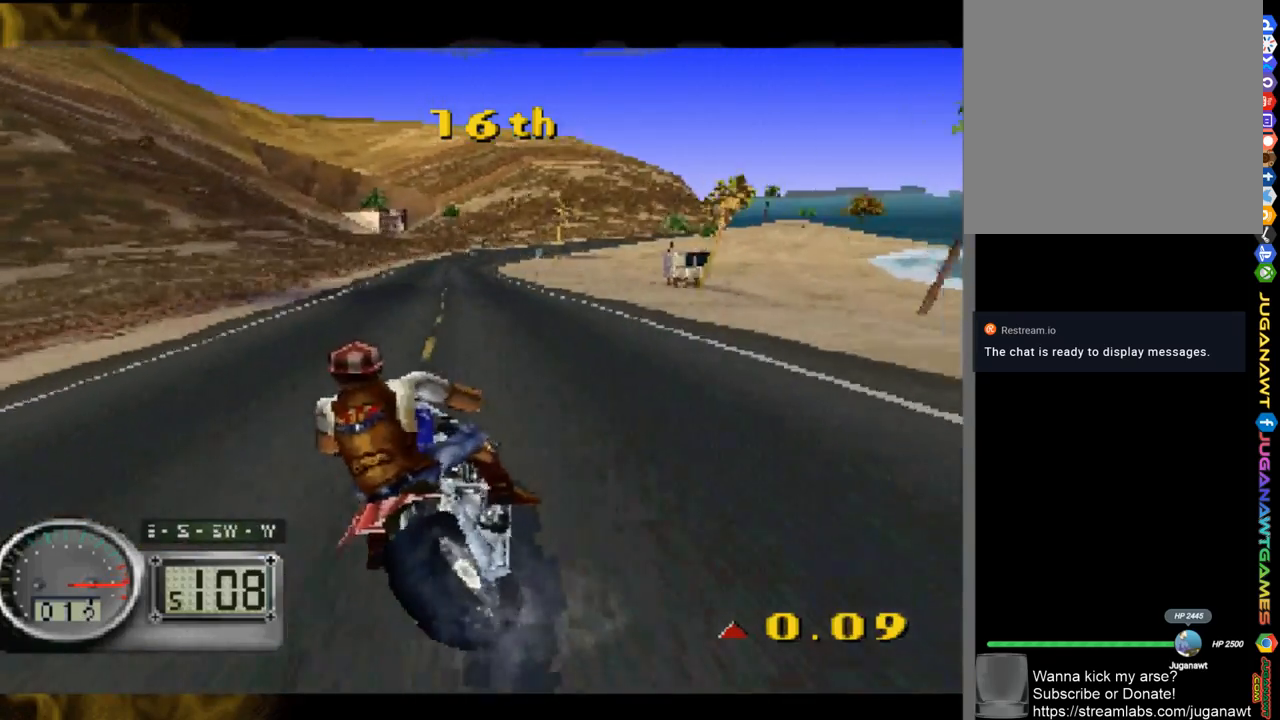
{"buttons": ["A", "DPAD_RIGHT"], "left_stick": "center", "right_stick": "center", "events": [[283, "DPAD_RIGHT", "down"]]}
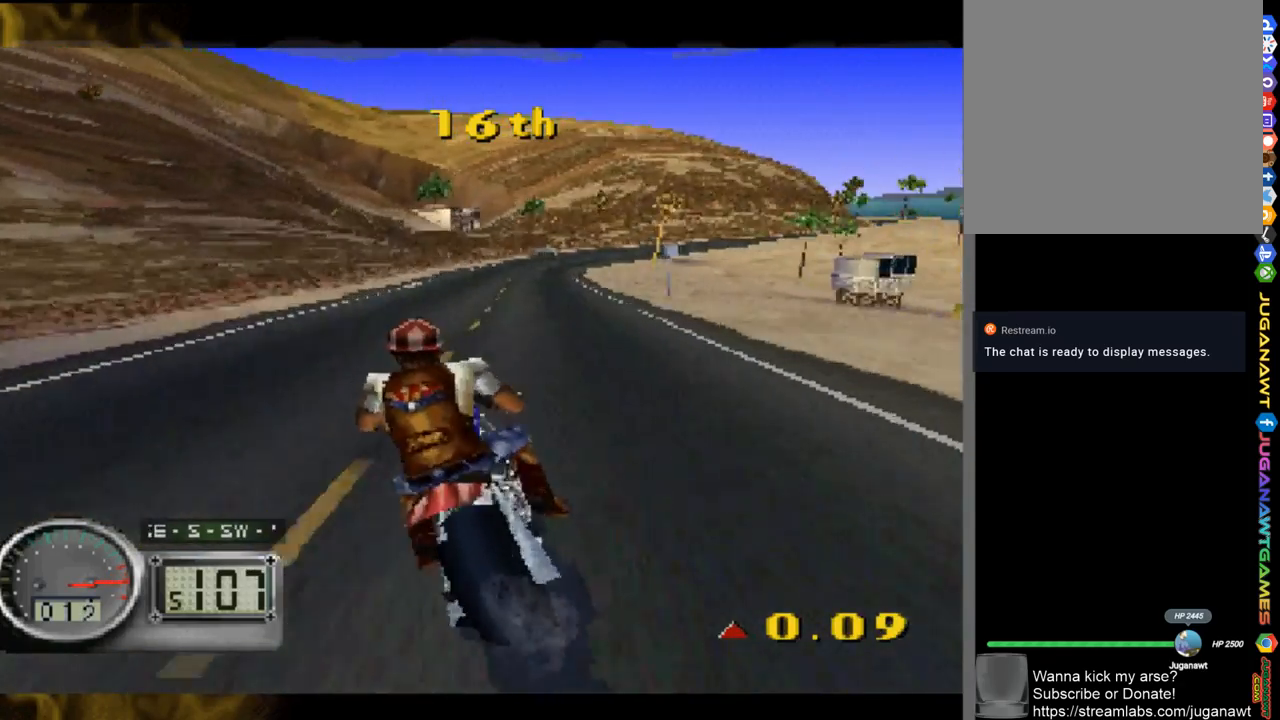
{"buttons": ["A"], "left_stick": "center", "right_stick": "center", "events": [[233, "DPAD_RIGHT", "up"]]}
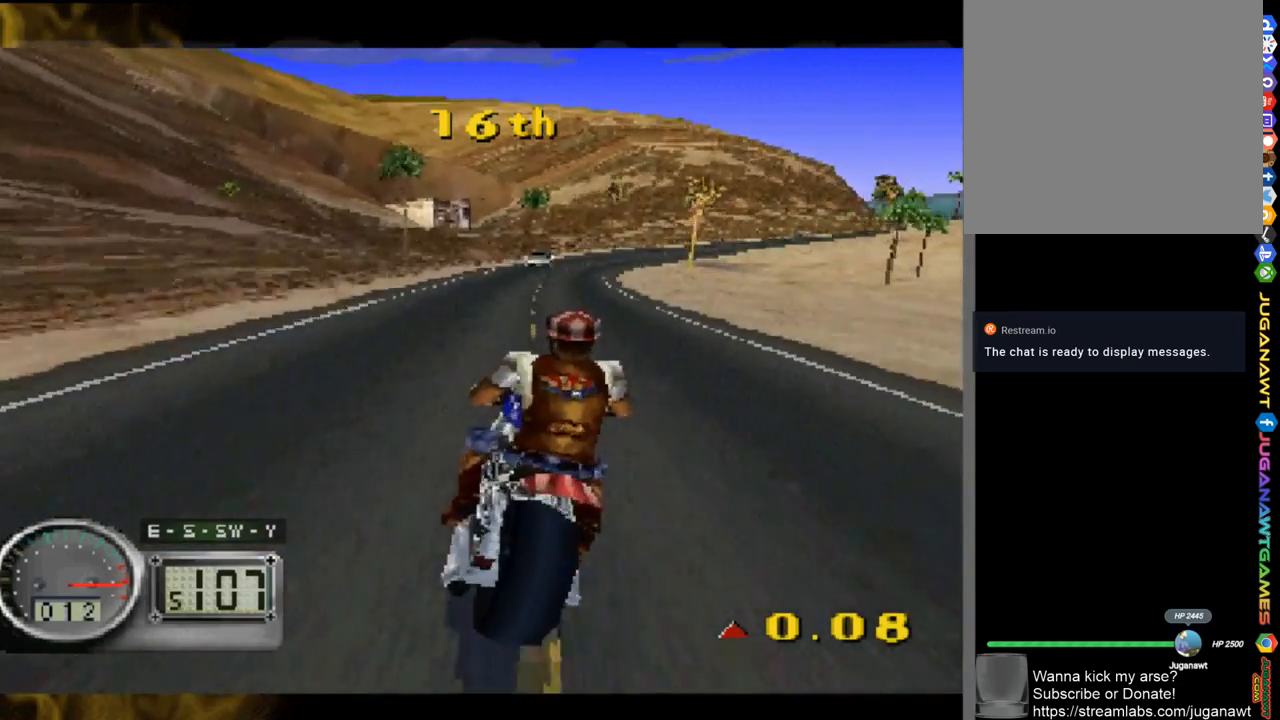
{"buttons": ["A"], "left_stick": "center", "right_stick": "center", "events": [[67, "DPAD_RIGHT", "down"], [383, "DPAD_RIGHT", "up"]]}
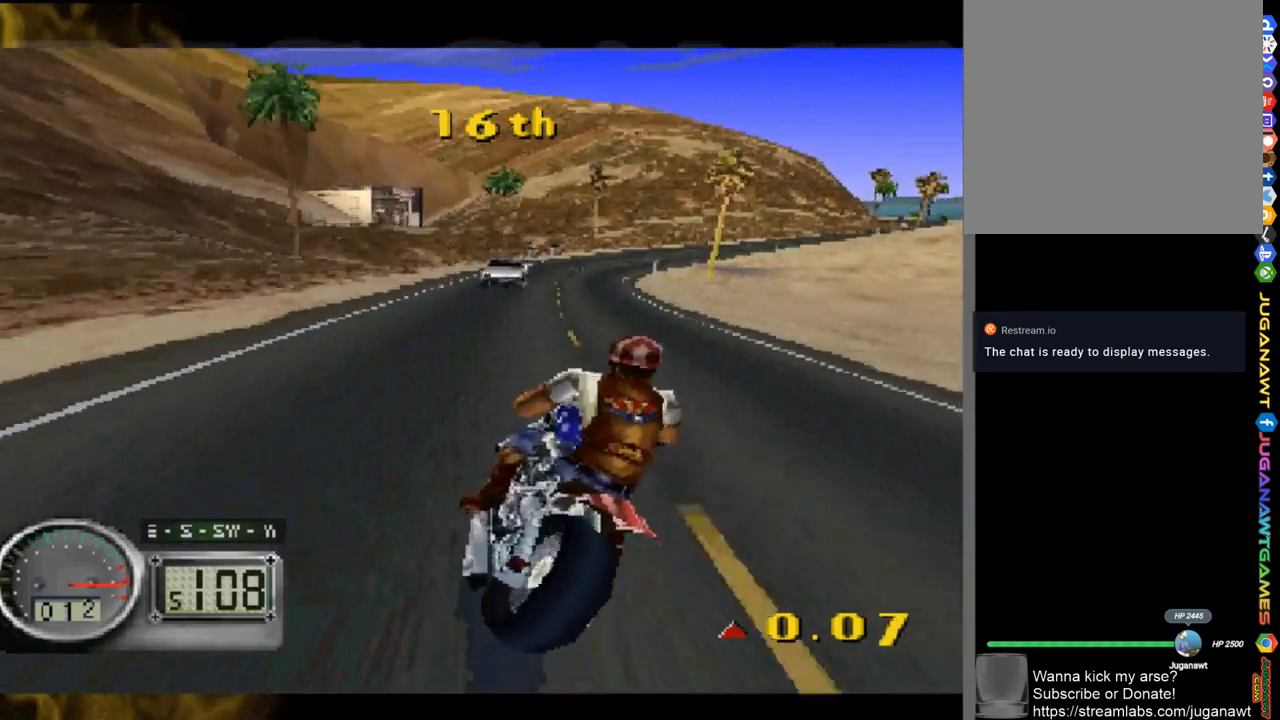
{"buttons": ["A"], "left_stick": "center", "right_stick": "center", "events": [[250, "DPAD_RIGHT", "down"], [483, "DPAD_RIGHT", "up"]]}
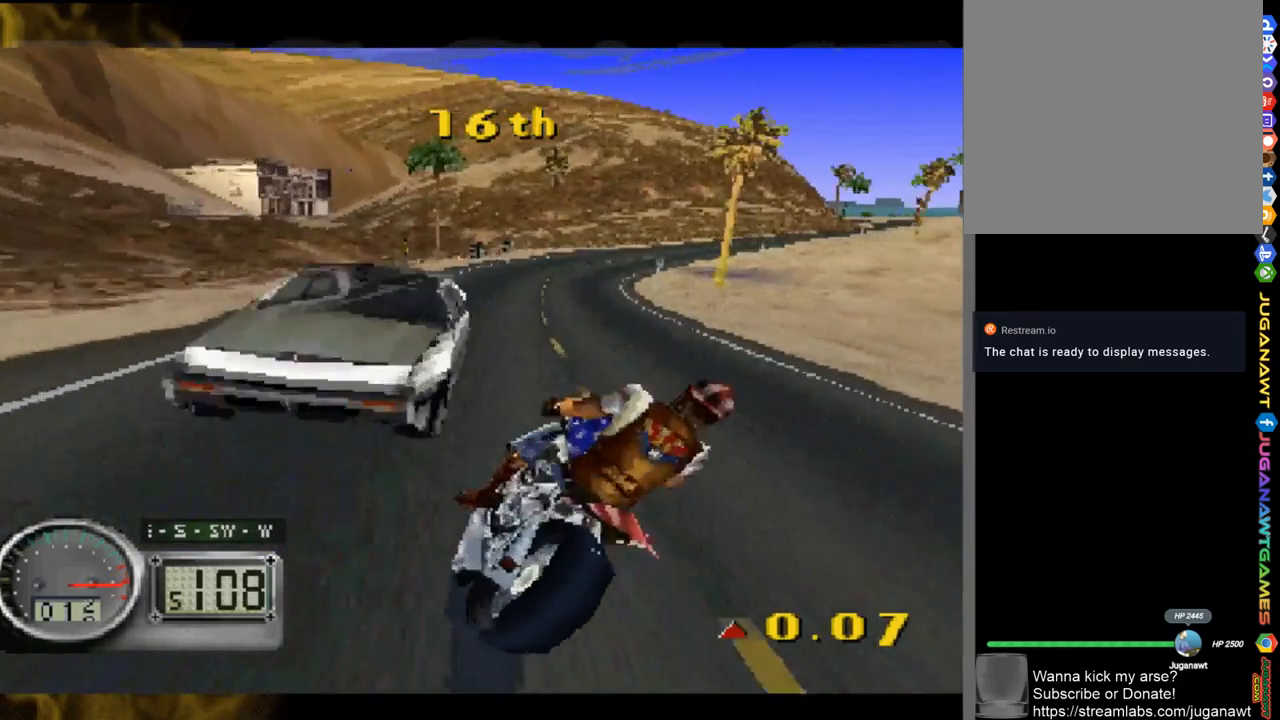
{"buttons": ["A"], "left_stick": "center", "right_stick": "center", "events": []}
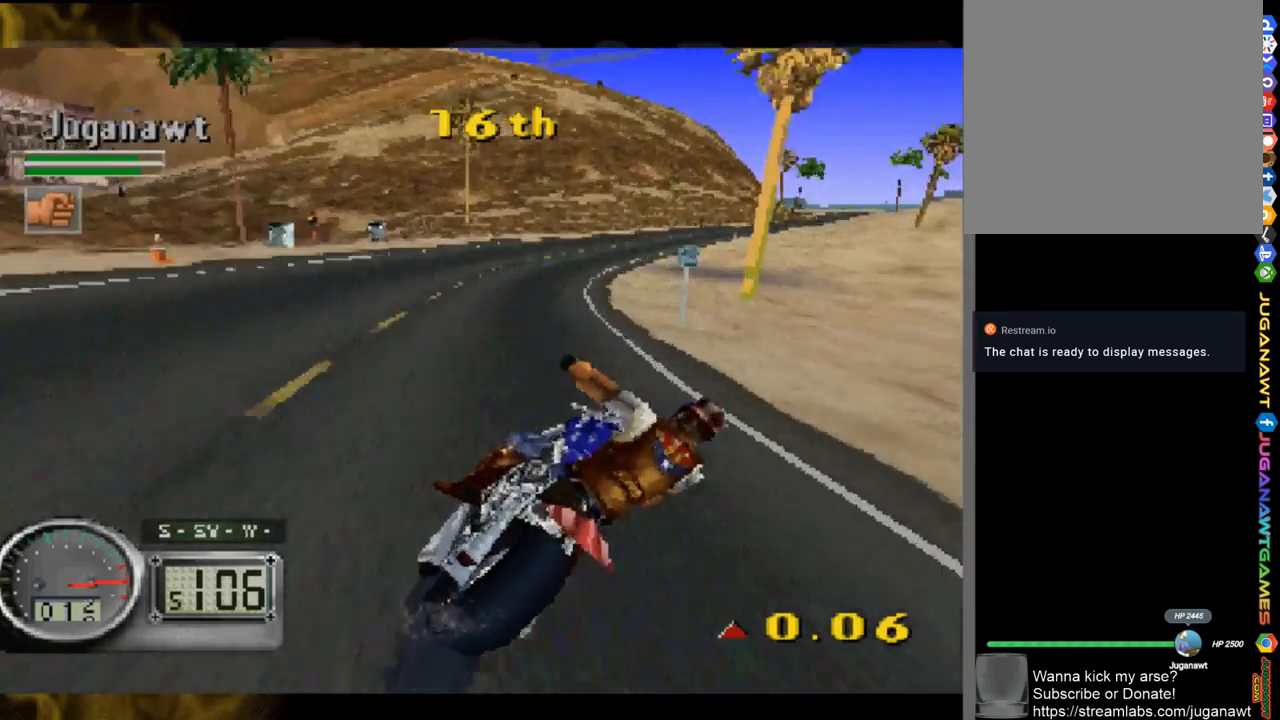
{"buttons": ["A"], "left_stick": "center", "right_stick": "center", "events": [[83, "DPAD_RIGHT", "down"], [183, "DPAD_RIGHT", "up"]]}
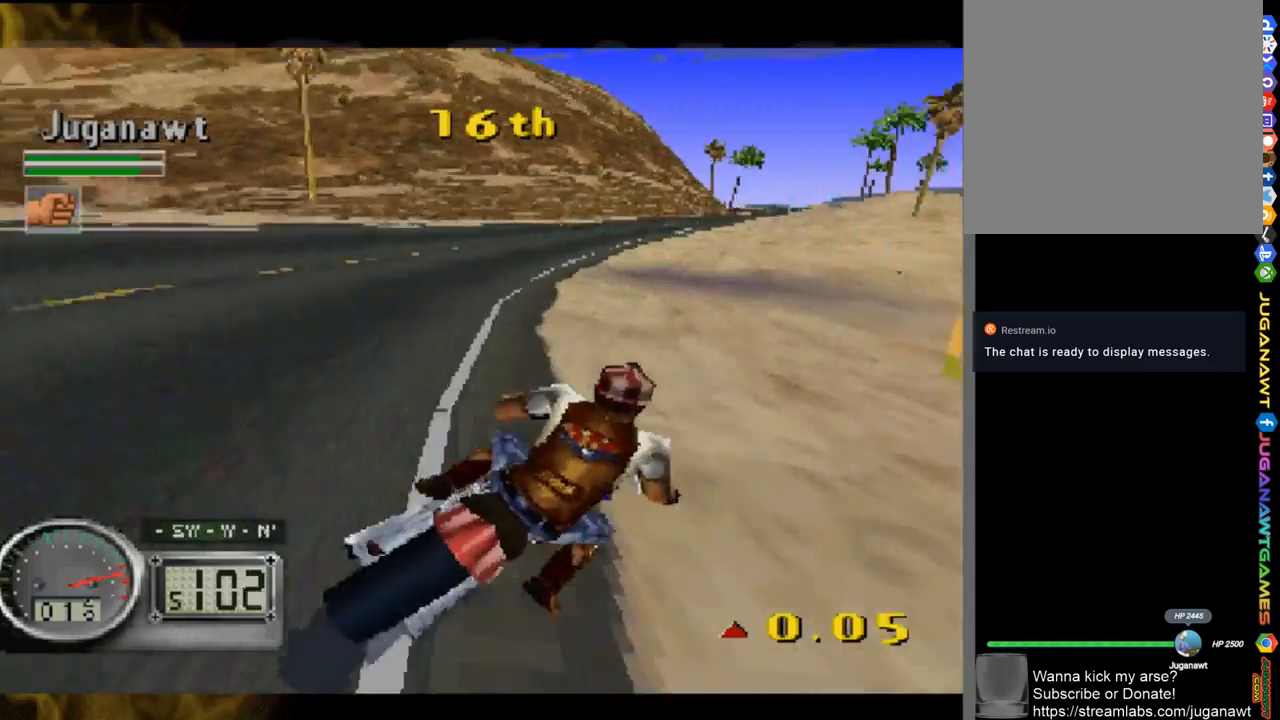
{"buttons": ["A", "DPAD_LEFT"], "left_stick": "center", "right_stick": "center", "events": [[233, "DPAD_LEFT", "down"]]}
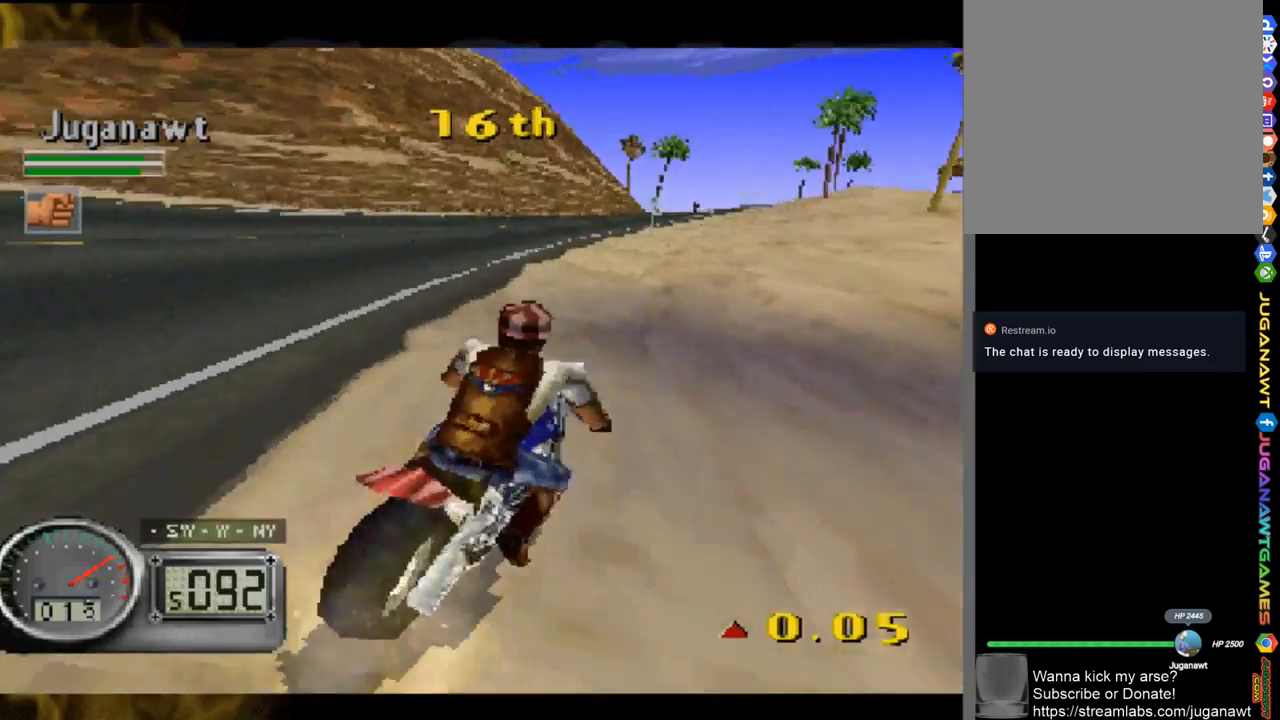
{"buttons": ["A", "DPAD_RIGHT"], "left_stick": "center", "right_stick": "center", "events": [[50, "DPAD_LEFT", "up"], [233, "DPAD_RIGHT", "down"]]}
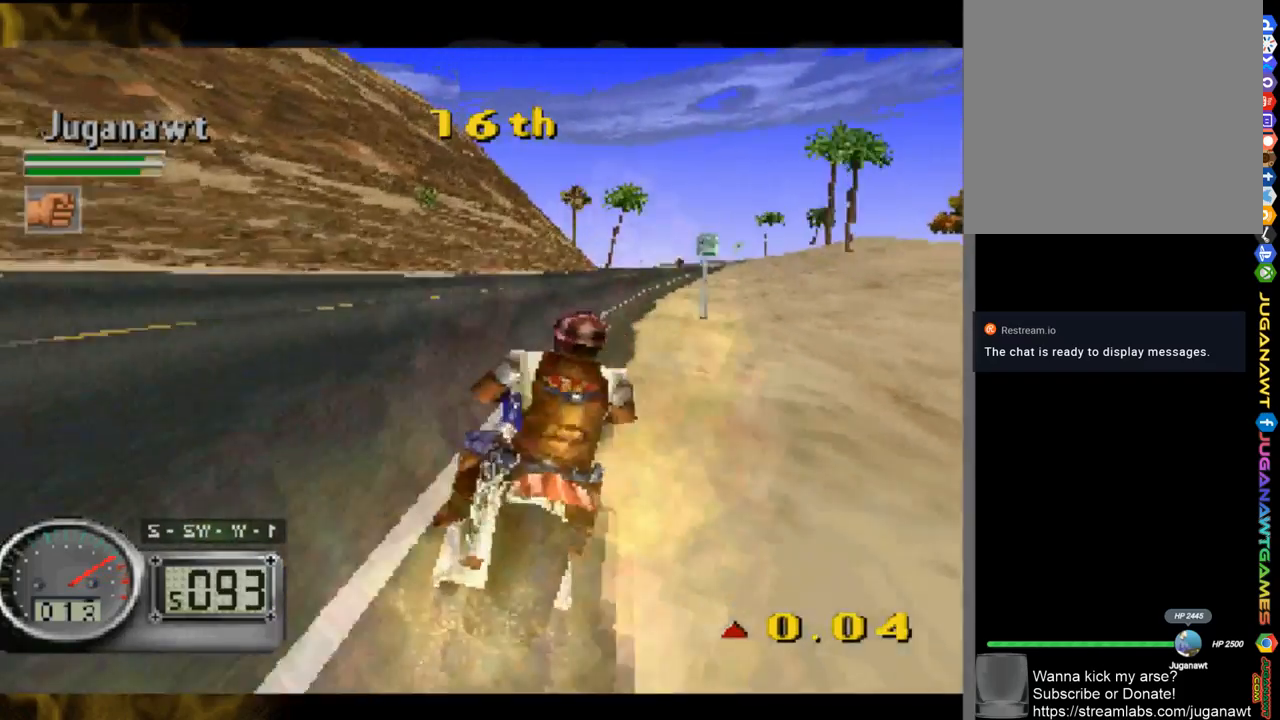
{"buttons": ["A"], "left_stick": "center", "right_stick": "center", "events": [[183, "DPAD_RIGHT", "up"], [333, "DPAD_RIGHT", "down"], [483, "DPAD_RIGHT", "up"]]}
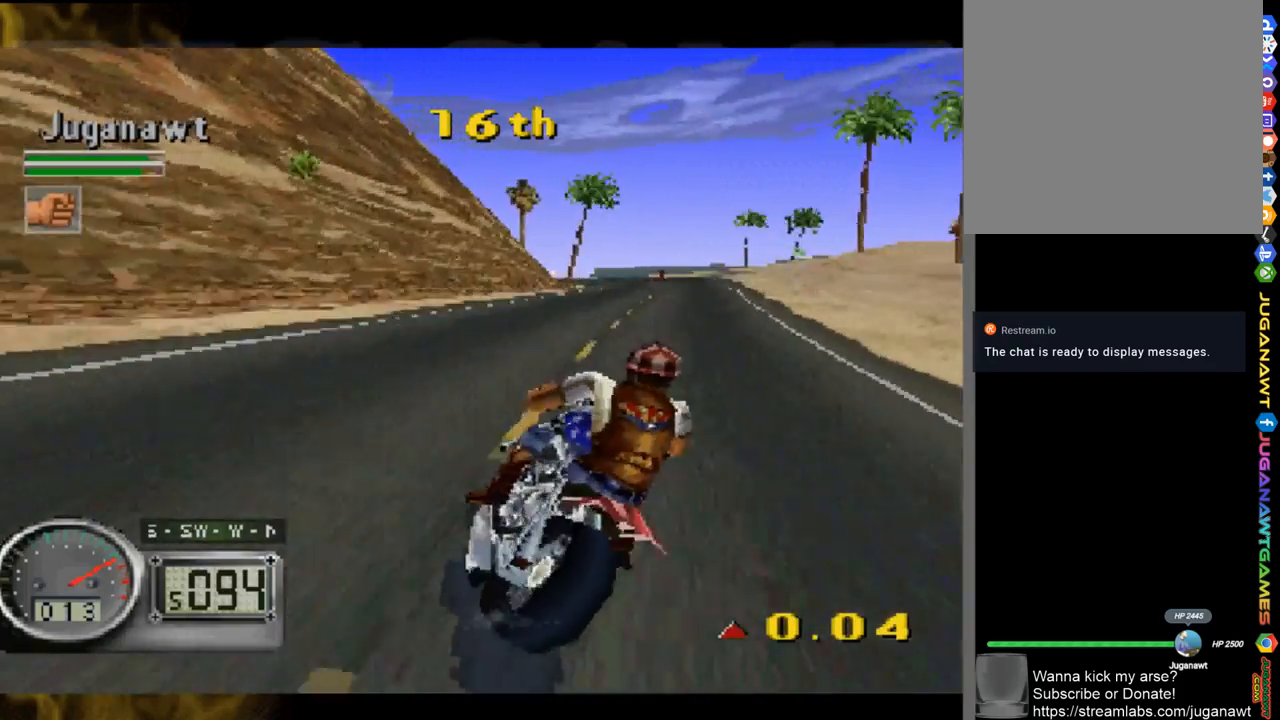
{"buttons": ["A"], "left_stick": "center", "right_stick": "center", "events": [[217, "DPAD_LEFT", "down"], [283, "DPAD_LEFT", "up"]]}
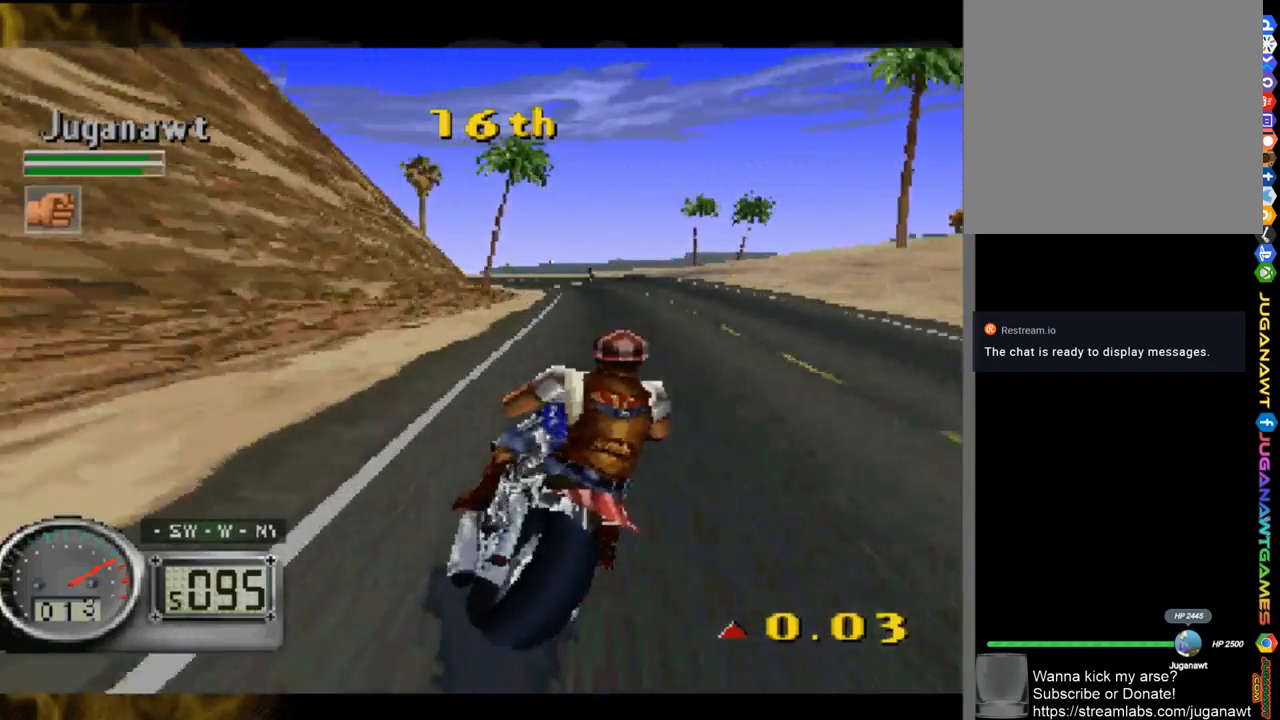
{"buttons": ["A"], "left_stick": "center", "right_stick": "center", "events": [[233, "DPAD_RIGHT", "down"], [283, "DPAD_RIGHT", "up"]]}
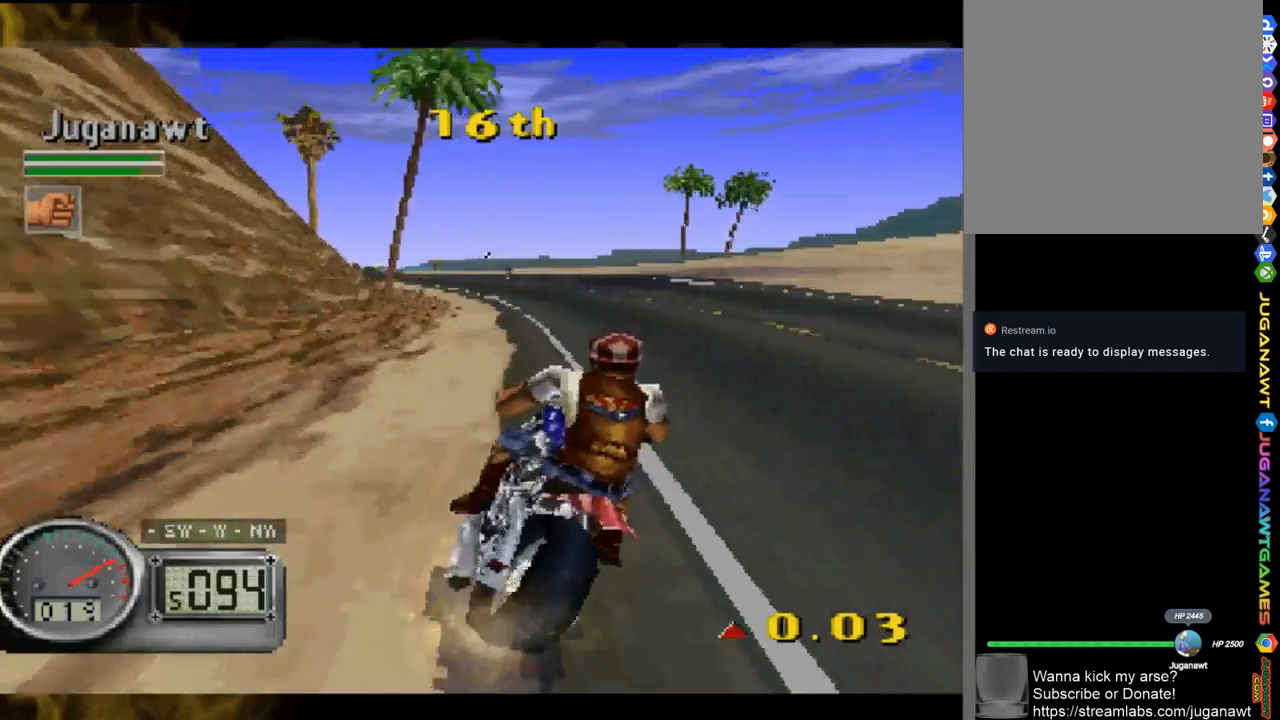
{"buttons": ["A", "DPAD_LEFT"], "left_stick": "center", "right_stick": "center", "events": [[83, "DPAD_LEFT", "down"]]}
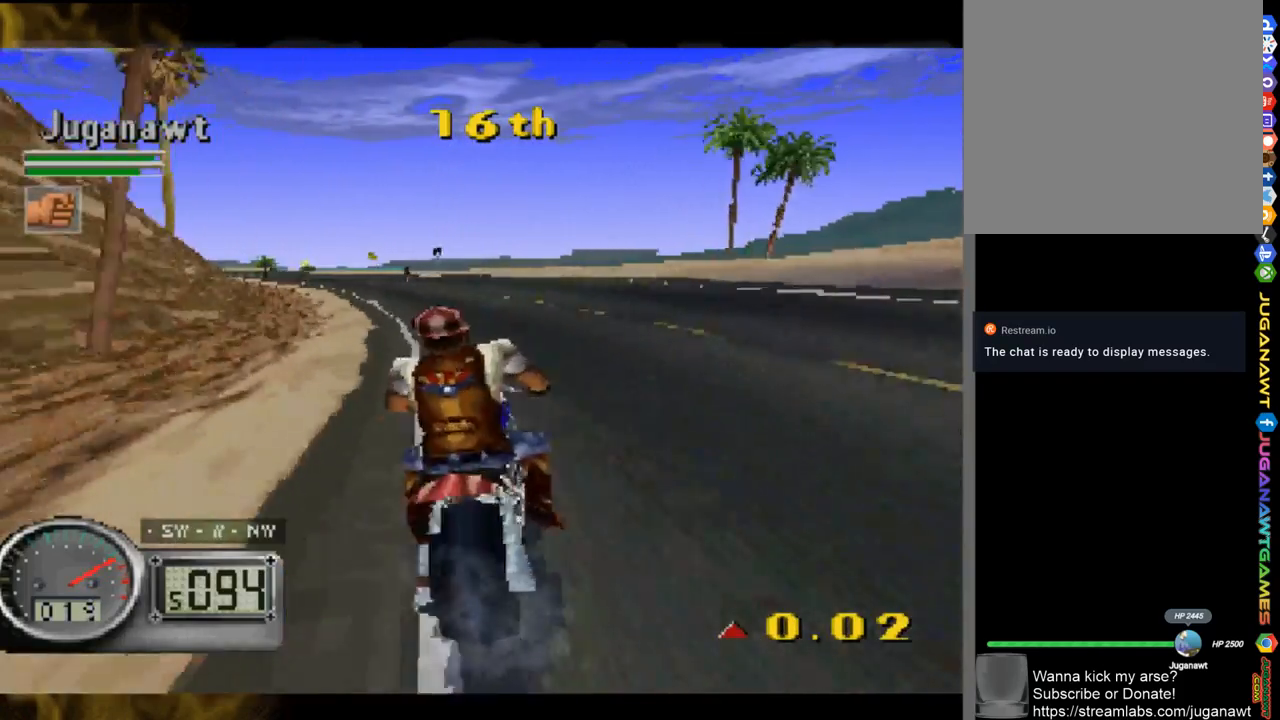
{"buttons": ["A", "DPAD_LEFT"], "left_stick": "center", "right_stick": "center", "events": [[250, "DPAD_LEFT", "up"], [483, "DPAD_LEFT", "down"]]}